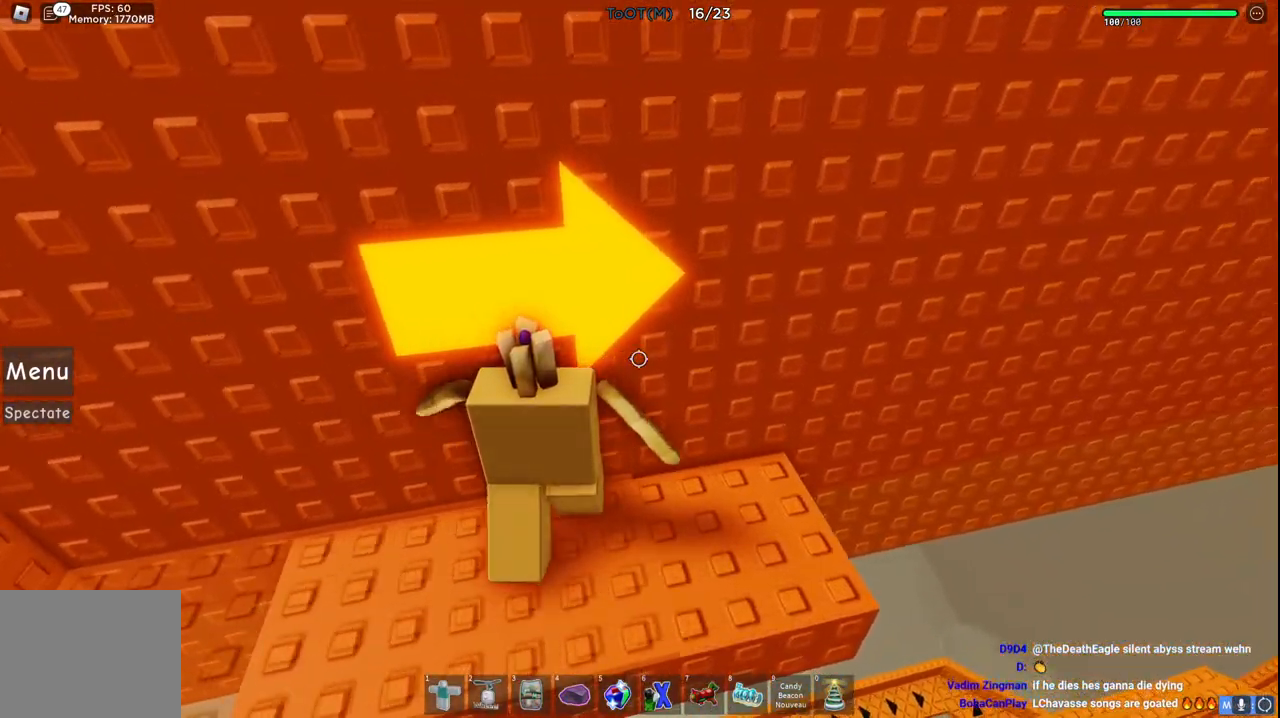
Gameplay with keyboard; each line is a JSON object with the keys held at the frame after it. "events" lists presses ("down") and releases ("up") of "a", "ctrl", "d", "e", "s", "shift", "space" and "w" between this image and that frame as [ms after this image, input, new state], when the widget could be followed in between. No other keys are recorded. Mouse input is not recorded. Not read: q.
{"keys": [], "events": []}
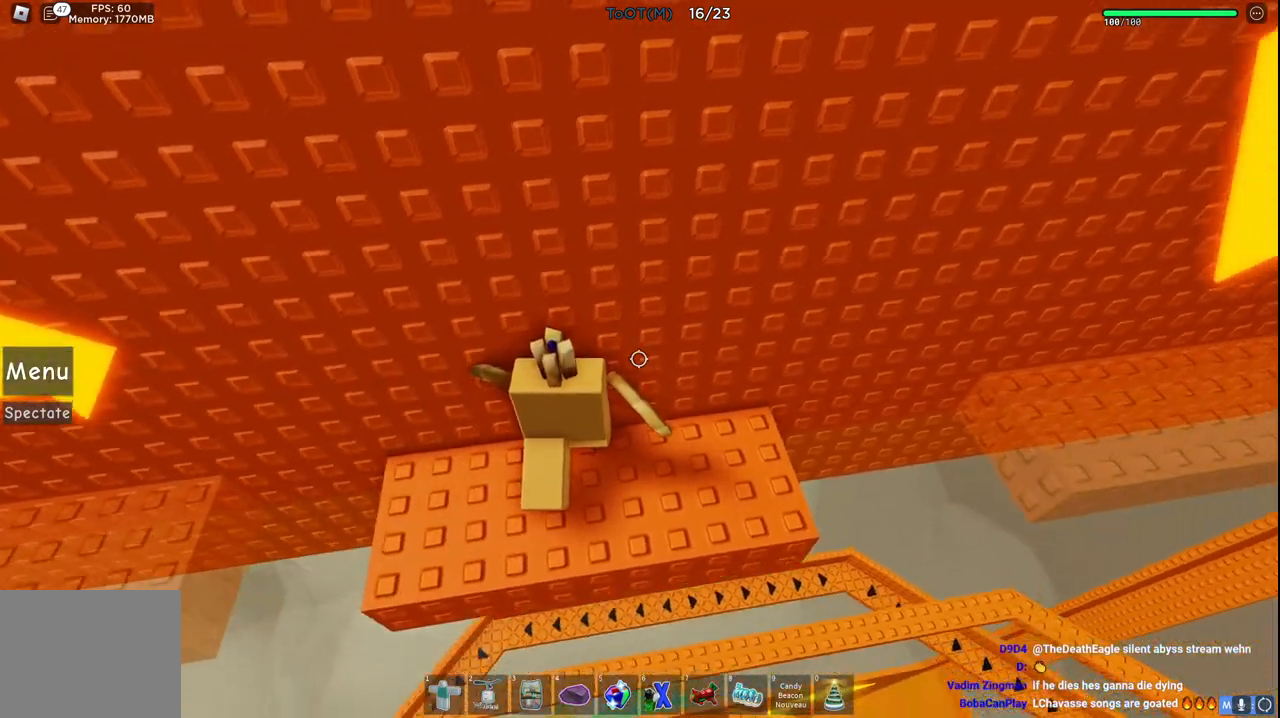
{"keys": [], "events": []}
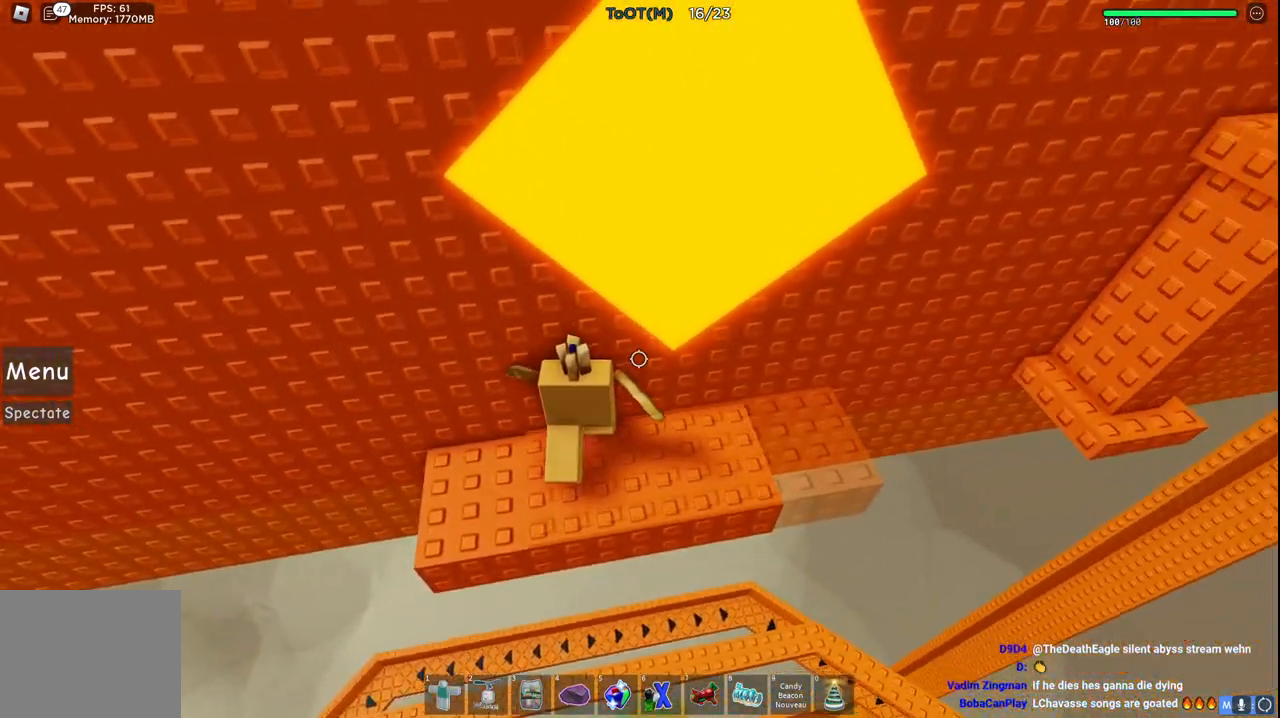
{"keys": [], "events": []}
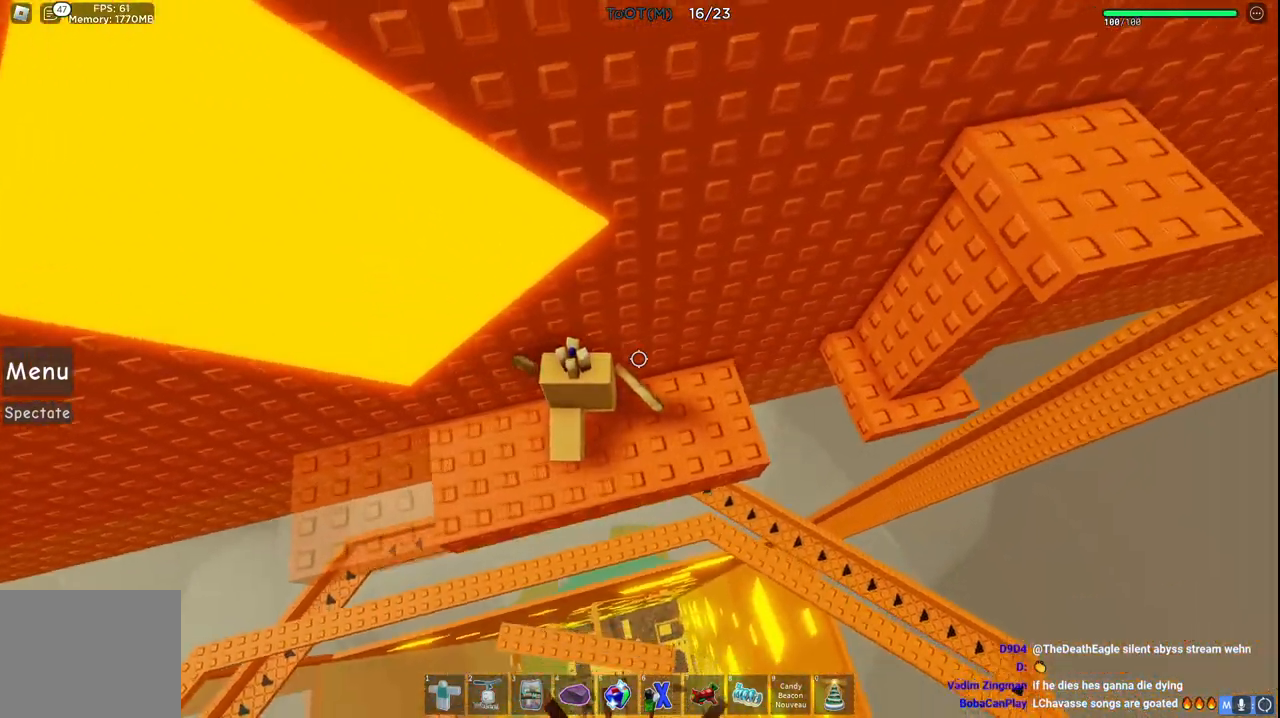
{"keys": ["w"], "events": [[50, "d", "down"], [217, "w", "down"], [283, "space", "down"], [367, "d", "up"], [467, "space", "up"]]}
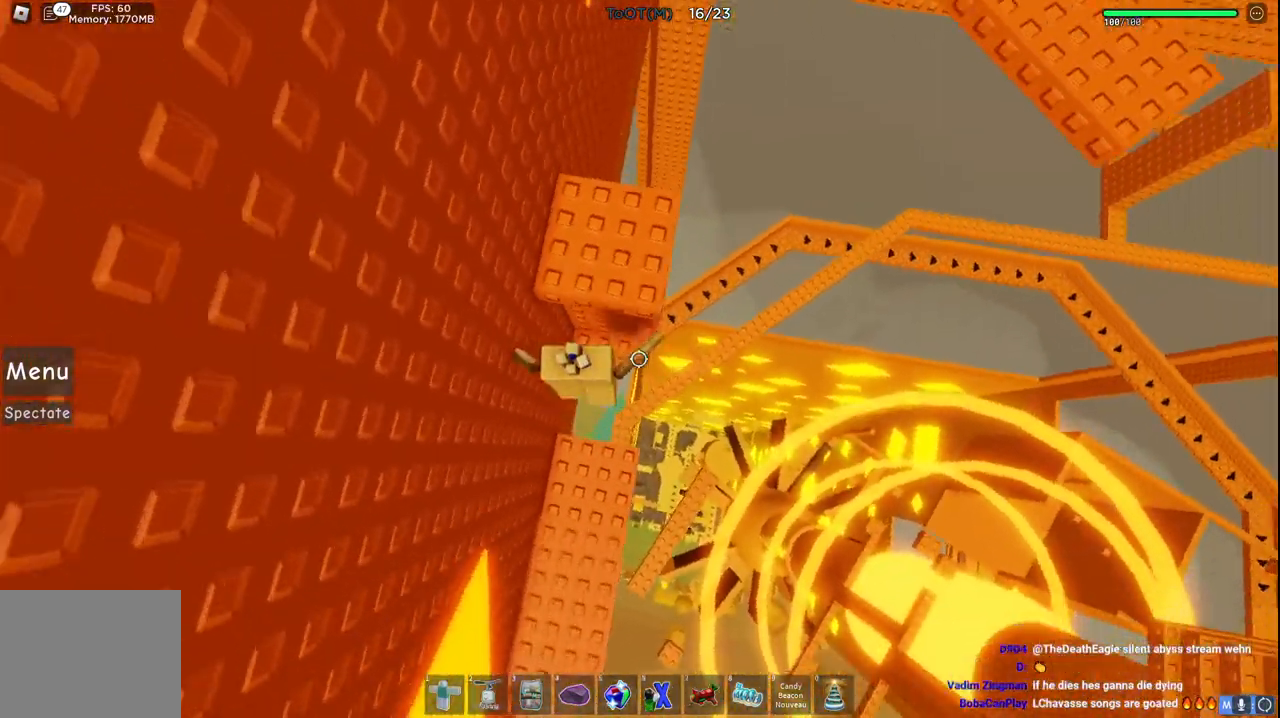
{"keys": [], "events": [[283, "w", "up"]]}
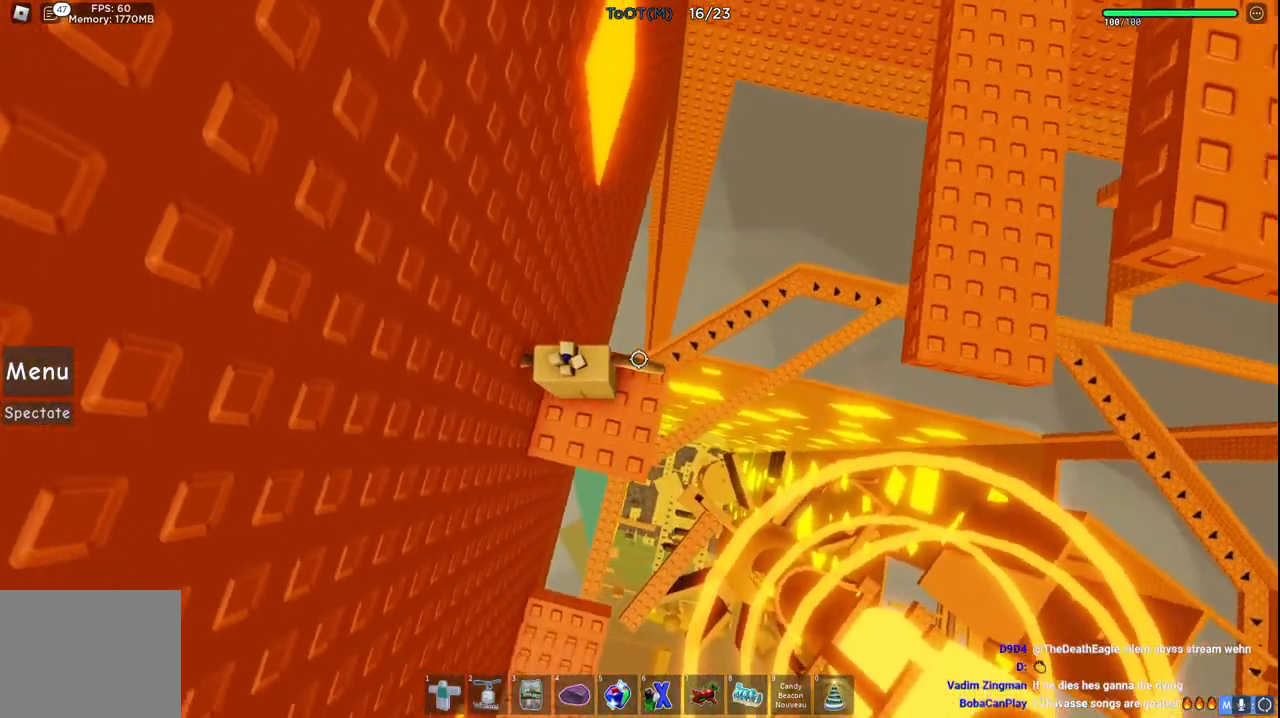
{"keys": []}
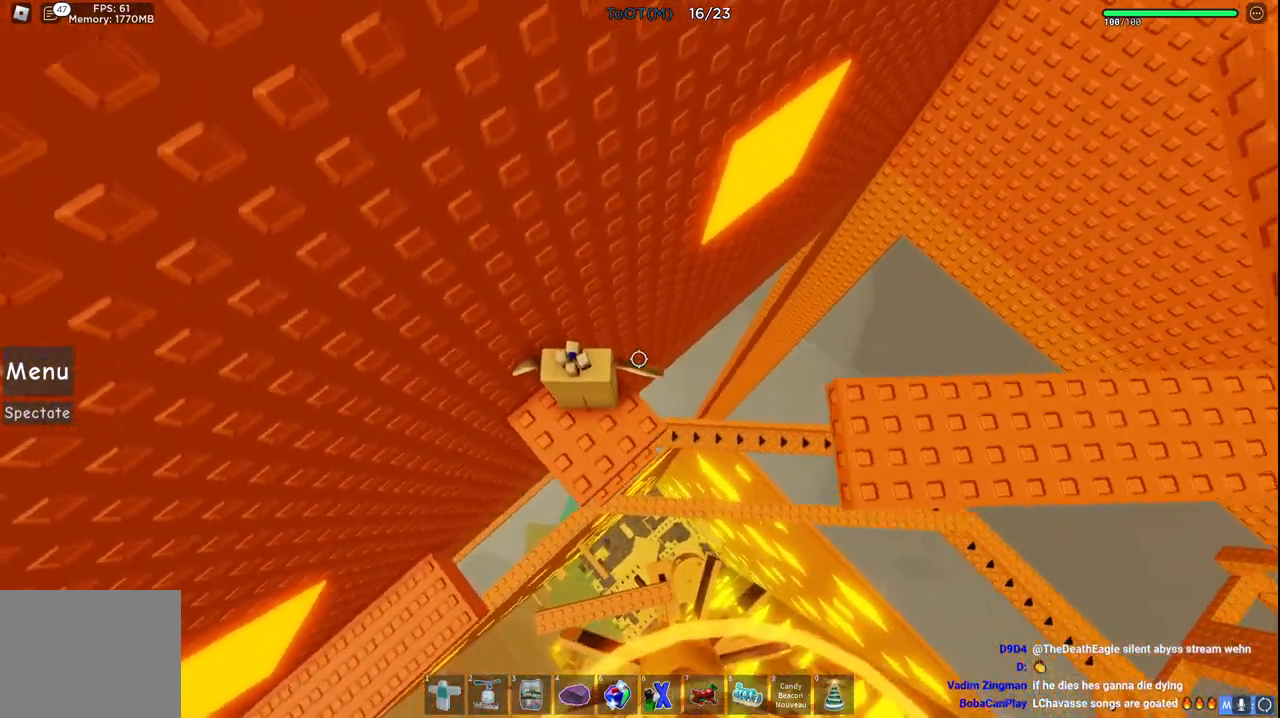
{"keys": [], "events": []}
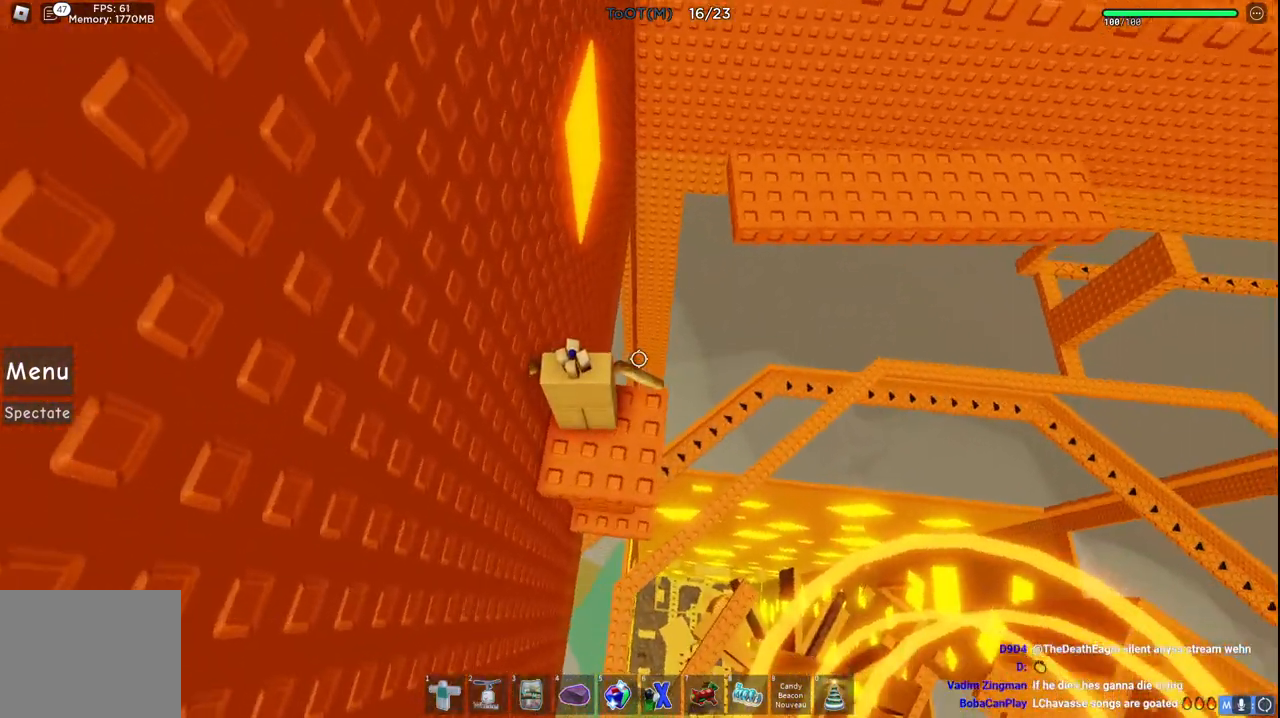
{"keys": ["d"], "events": [[483, "d", "down"]]}
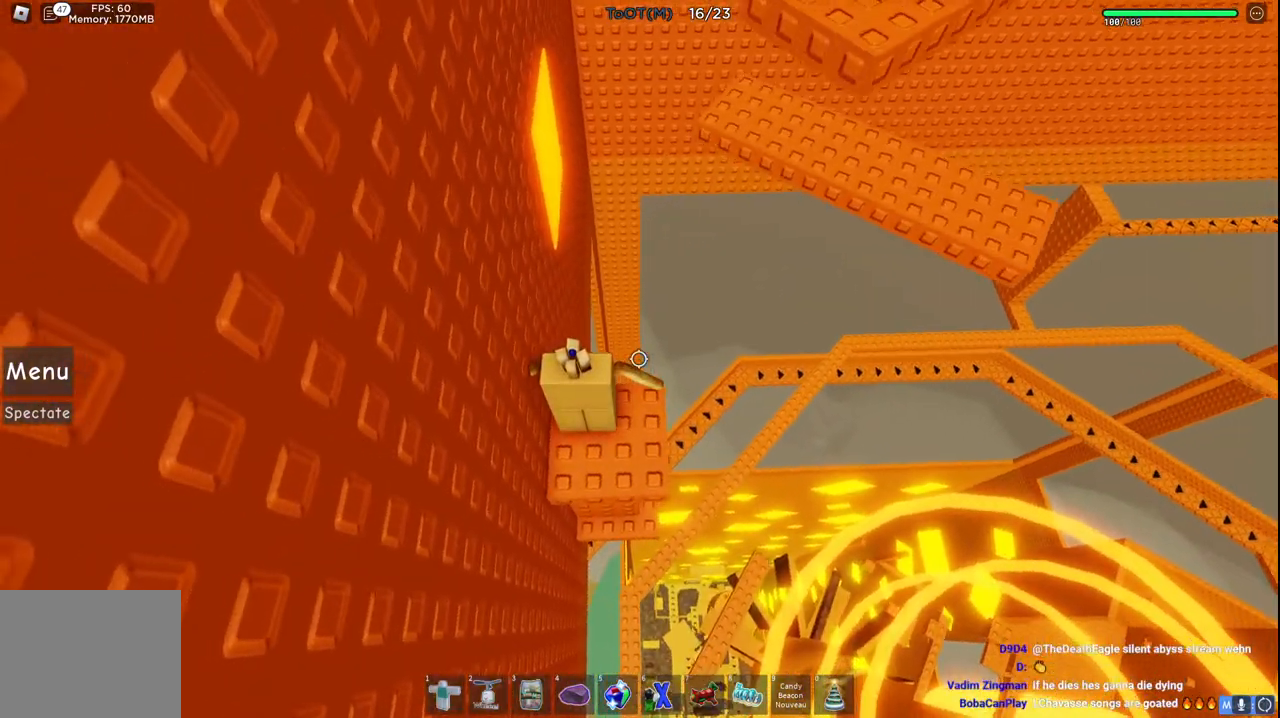
{"keys": [], "events": [[67, "d", "up"]]}
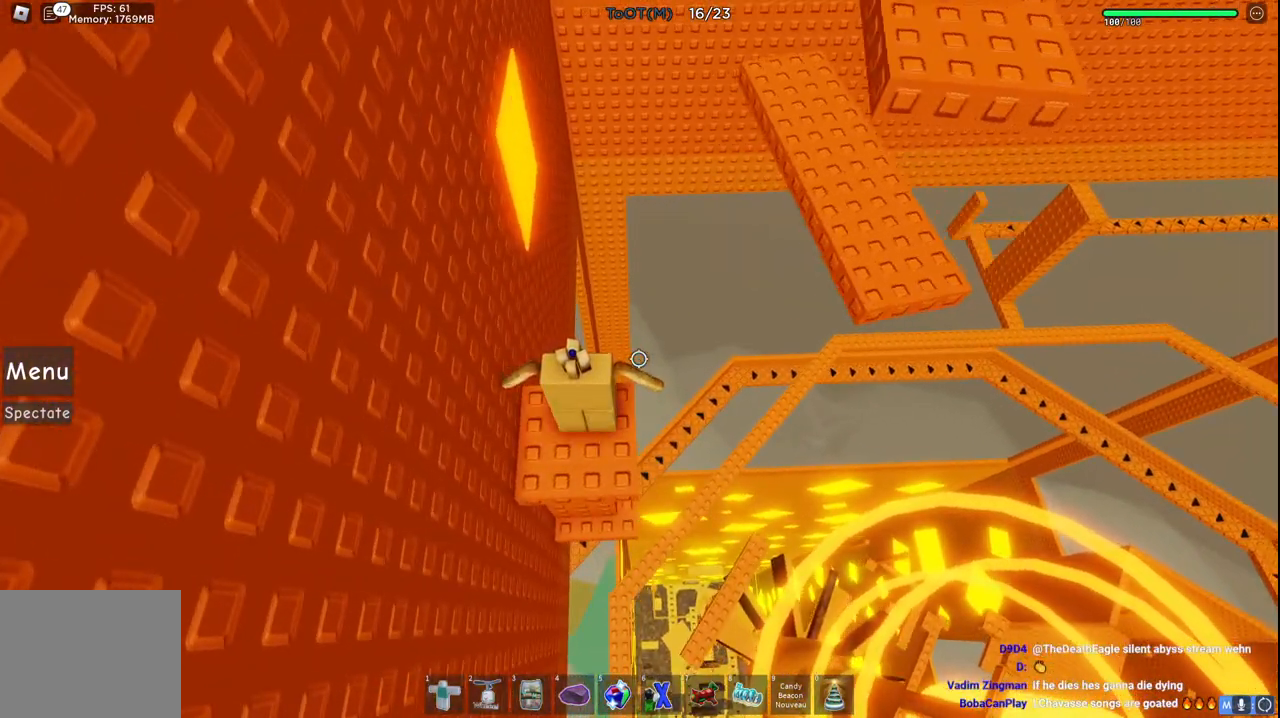
{"keys": ["w"], "events": [[417, "w", "down"]]}
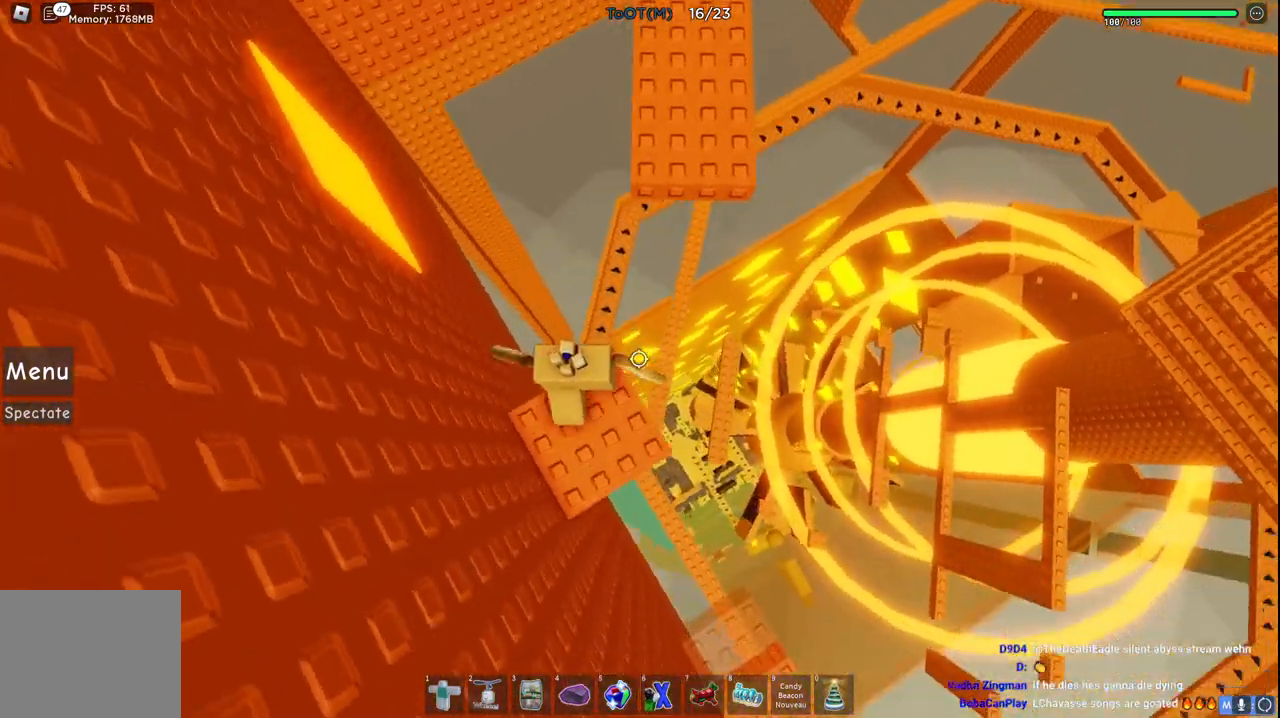
{"keys": ["a", "w"], "events": [[67, "space", "down"], [267, "space", "up"], [383, "a", "down"]]}
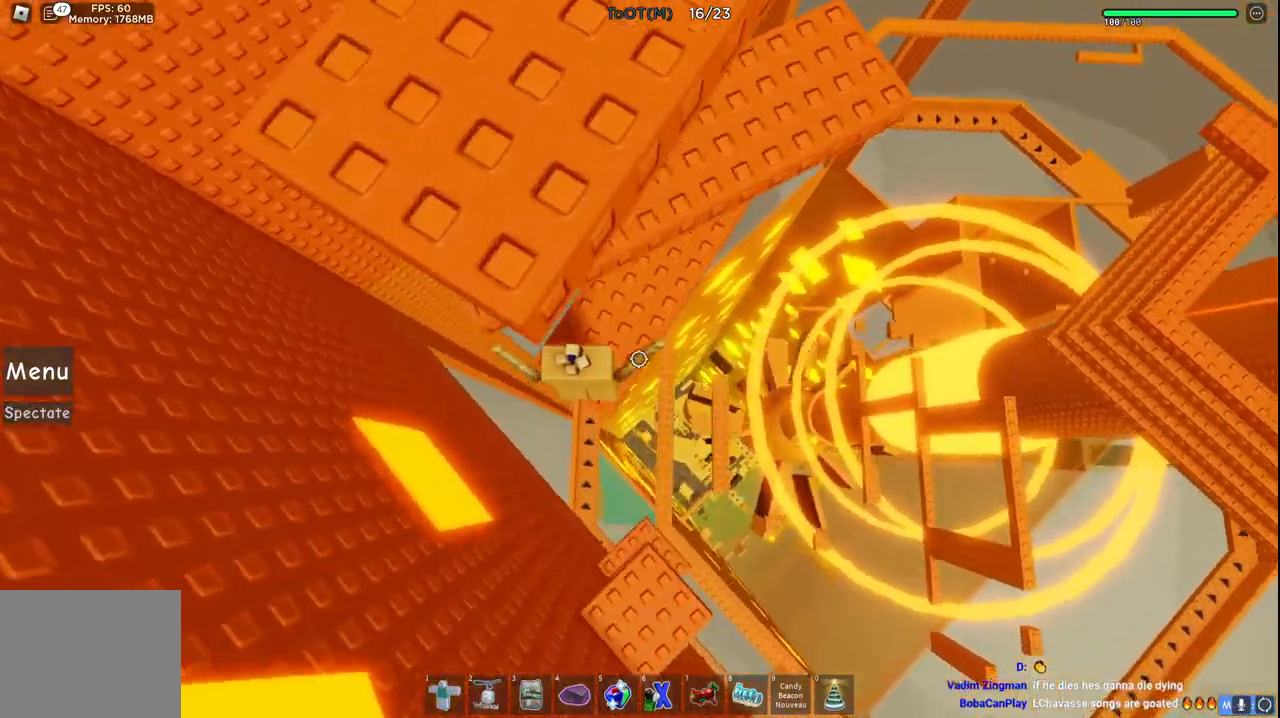
{"keys": [], "events": [[117, "a", "up"], [217, "w", "up"], [400, "d", "down"], [467, "d", "up"]]}
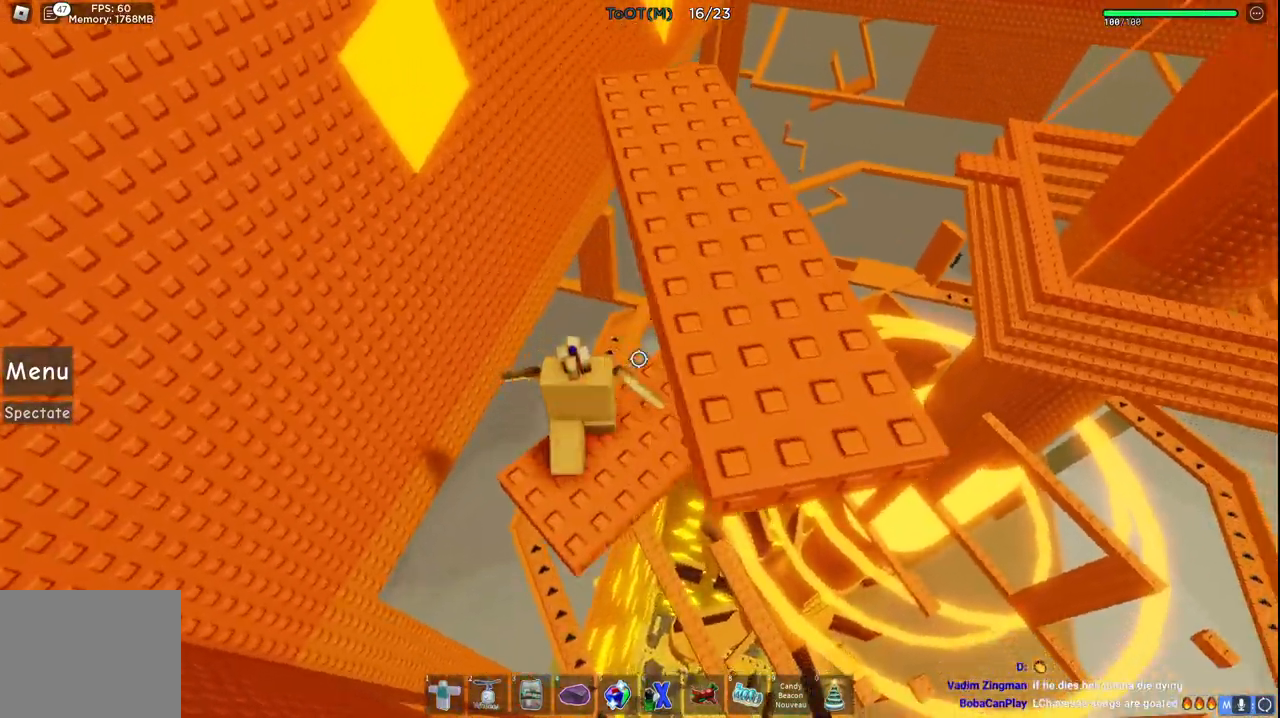
{"keys": ["w"], "events": [[267, "space", "down"], [417, "space", "up"], [433, "w", "down"]]}
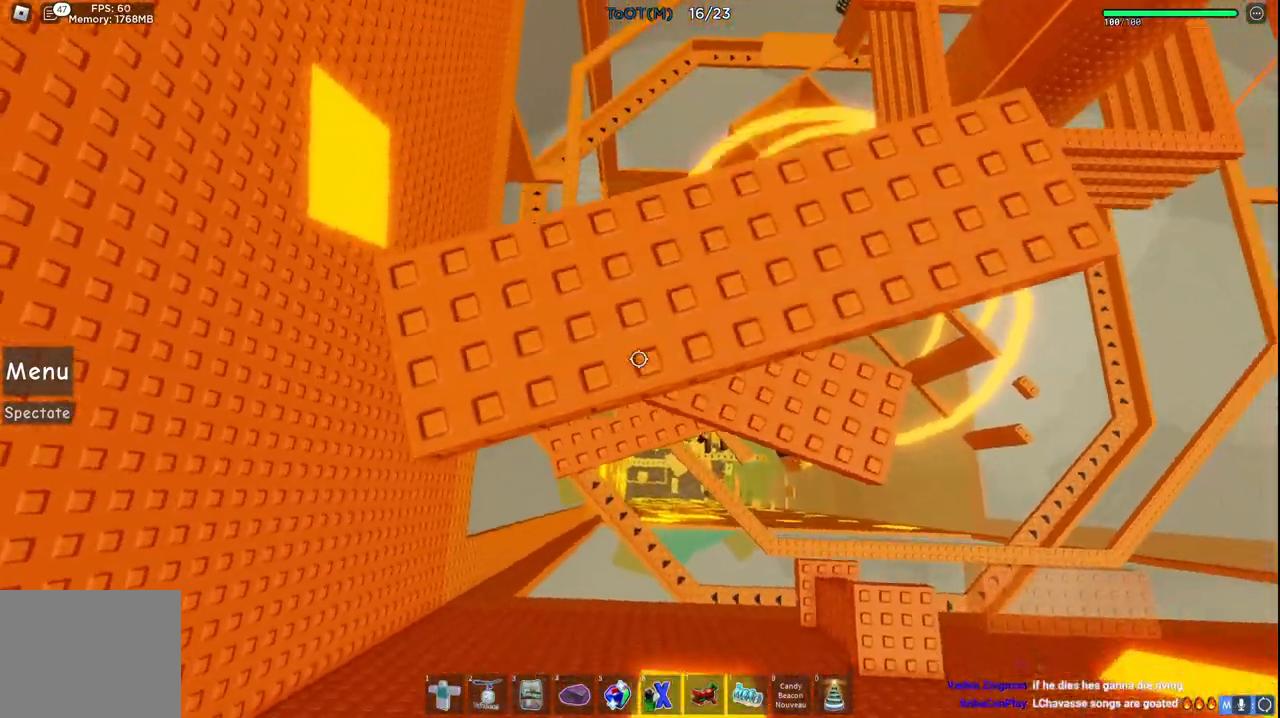
{"keys": ["s"], "events": [[50, "d", "down"], [167, "d", "up"], [183, "w", "up"], [383, "s", "down"]]}
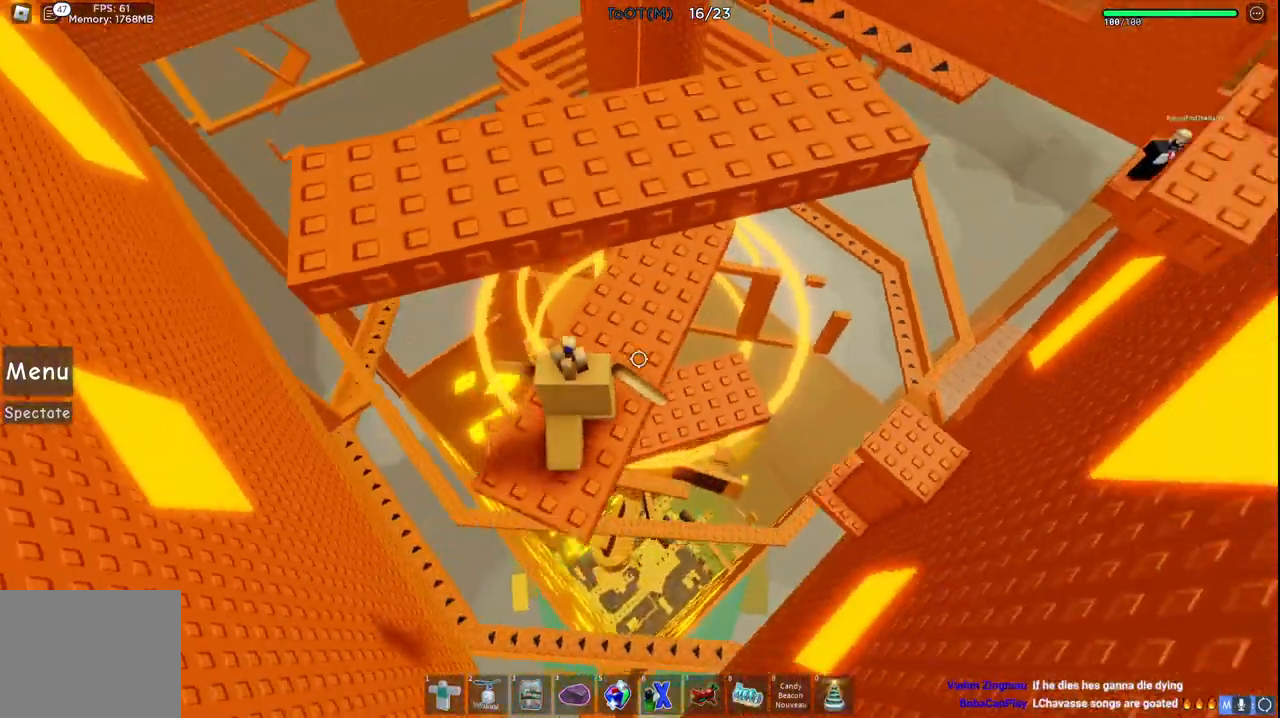
{"keys": ["a", "w"], "events": [[117, "space", "down"], [150, "w", "down"], [200, "s", "up"], [267, "space", "up"], [500, "a", "down"]]}
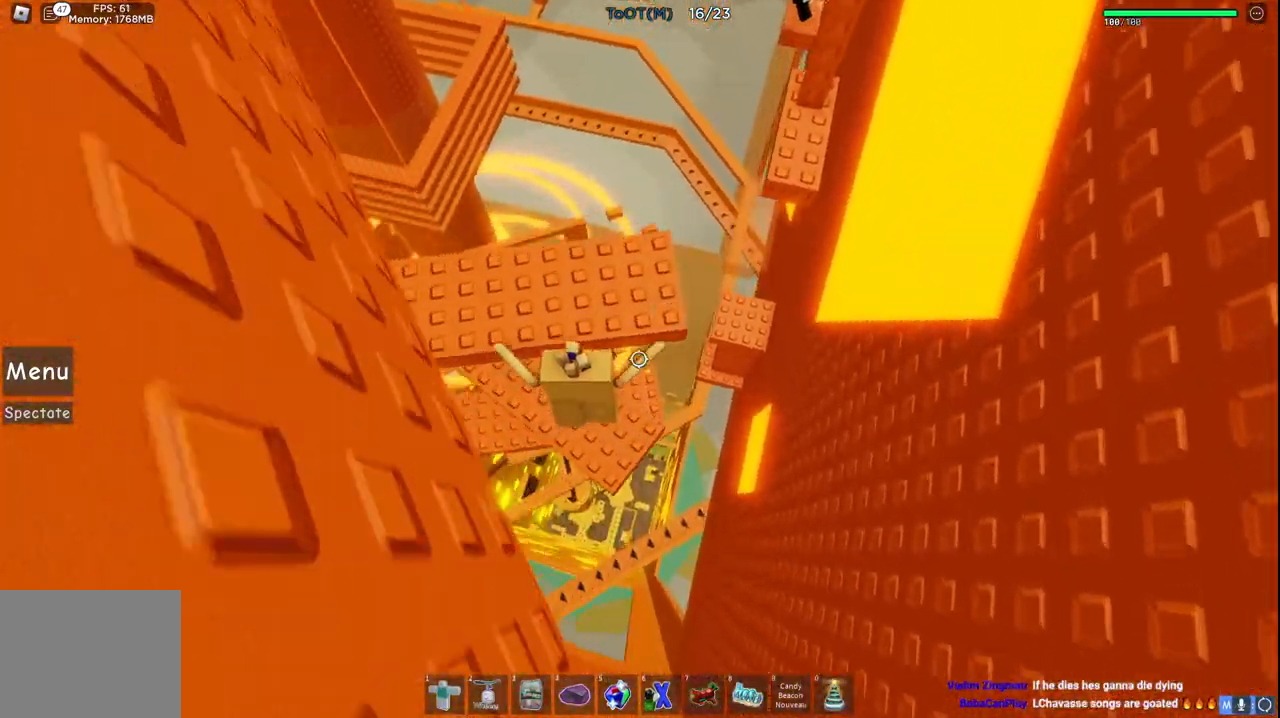
{"keys": [], "events": [[200, "a", "up"], [300, "w", "up"], [333, "d", "down"], [383, "d", "up"]]}
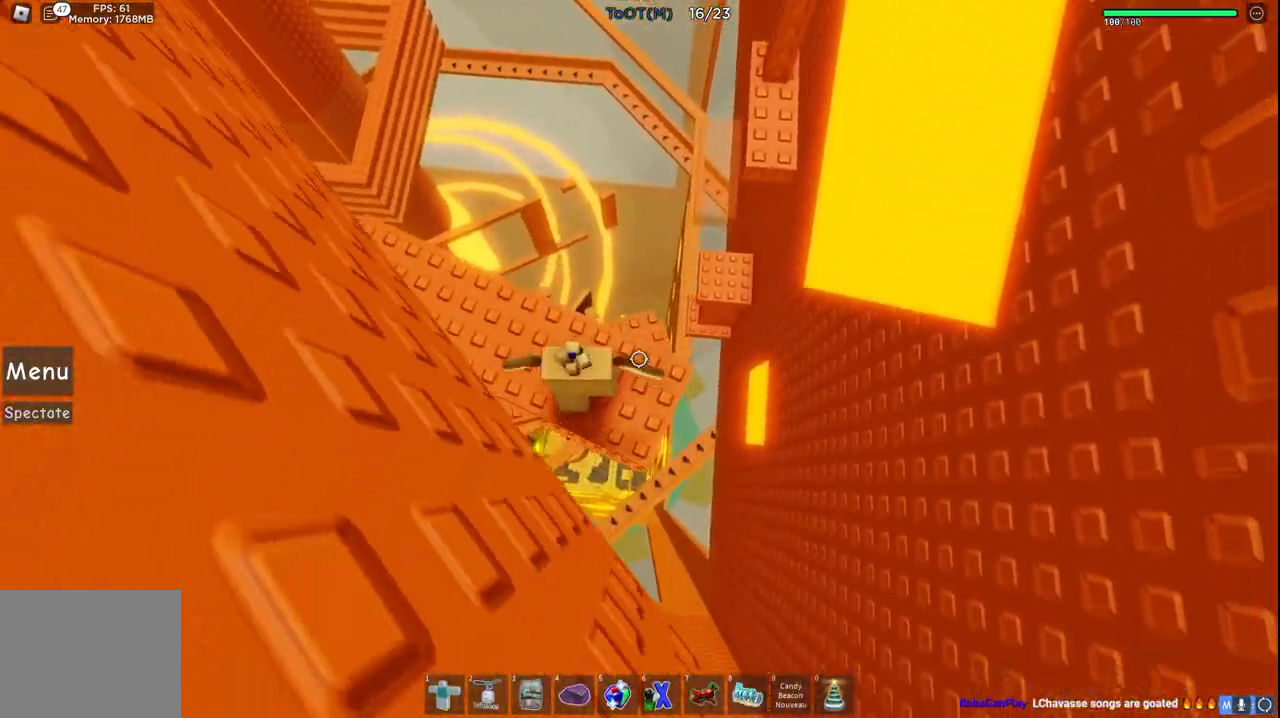
{"keys": [], "events": []}
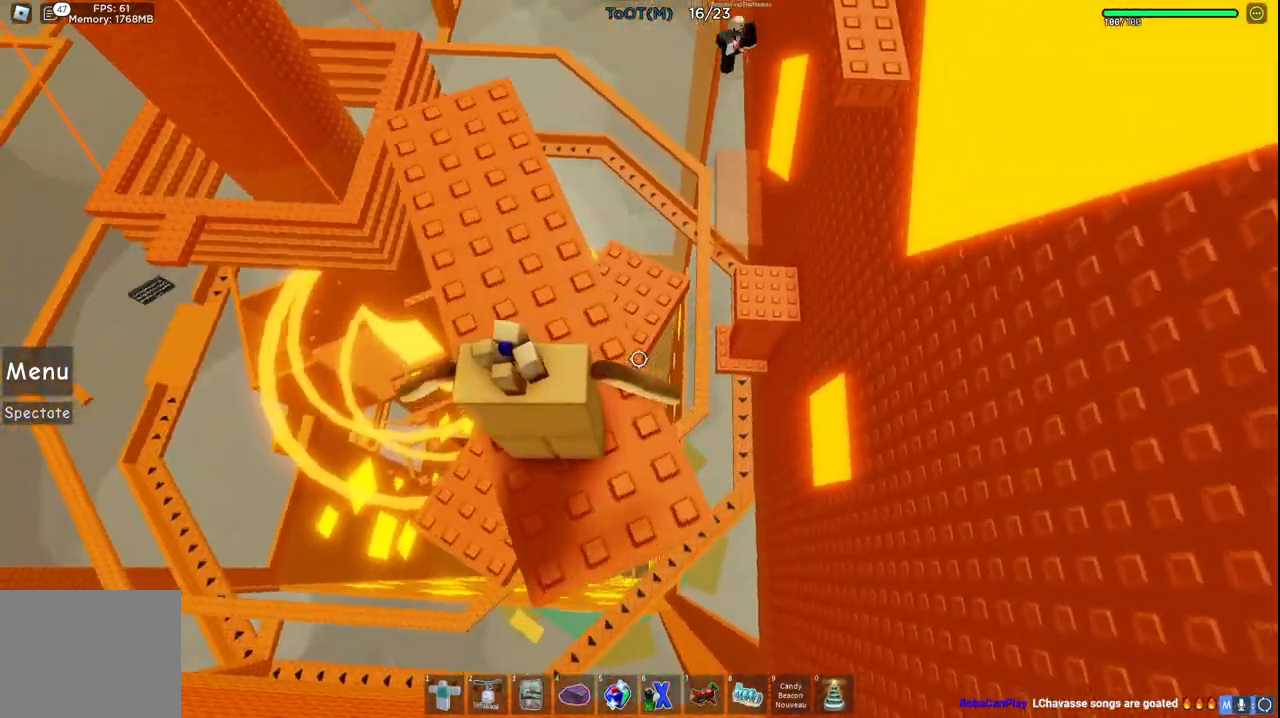
{"keys": [], "events": [[367, "s", "down"], [483, "s", "up"]]}
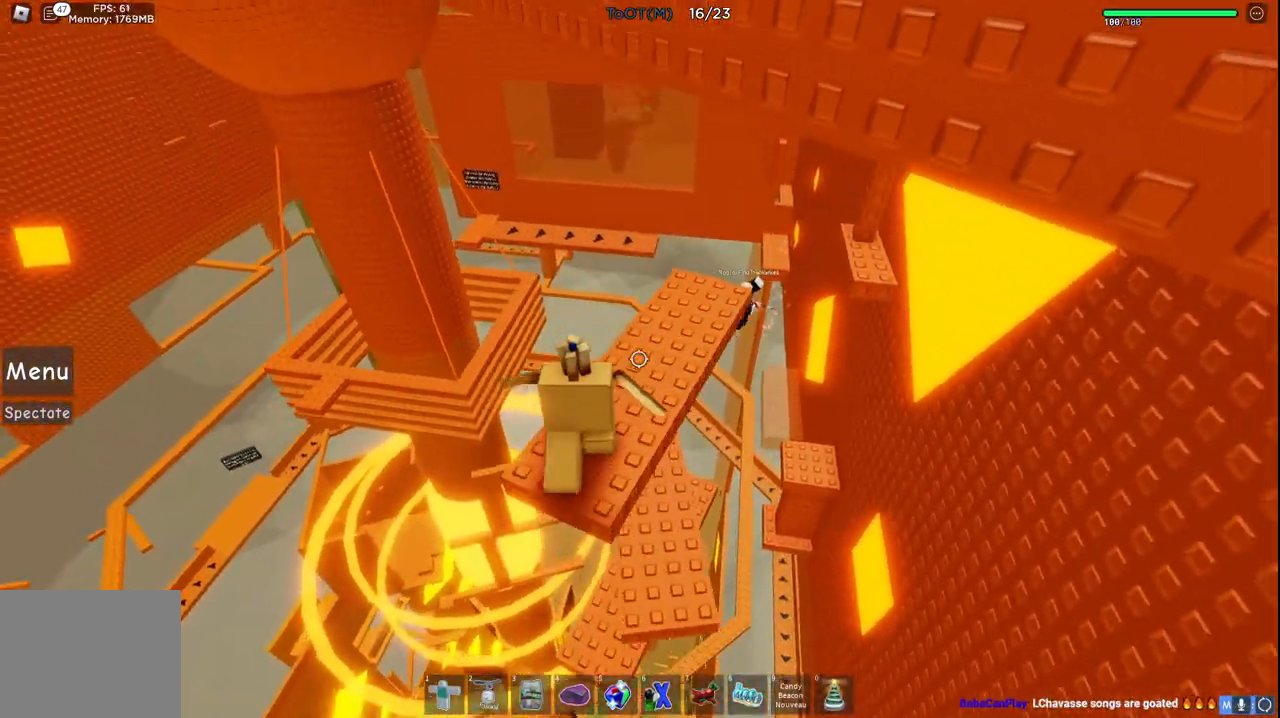
{"keys": [], "events": []}
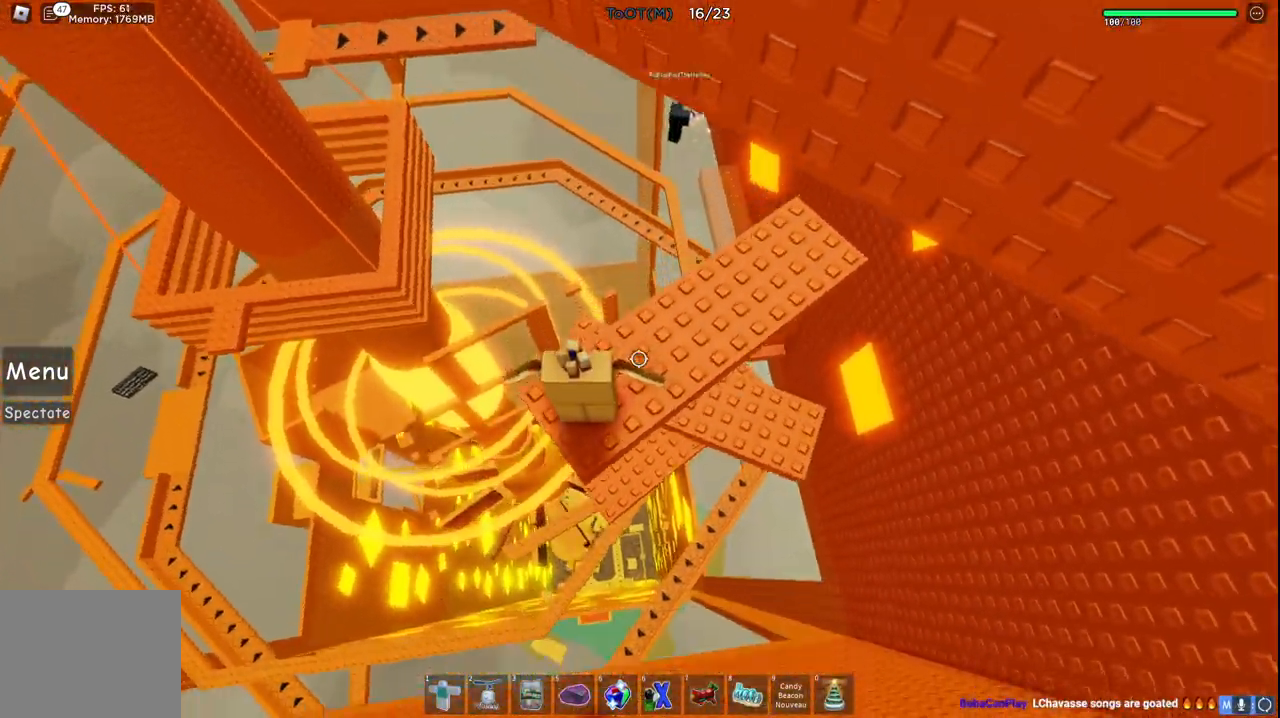
{"keys": [], "events": []}
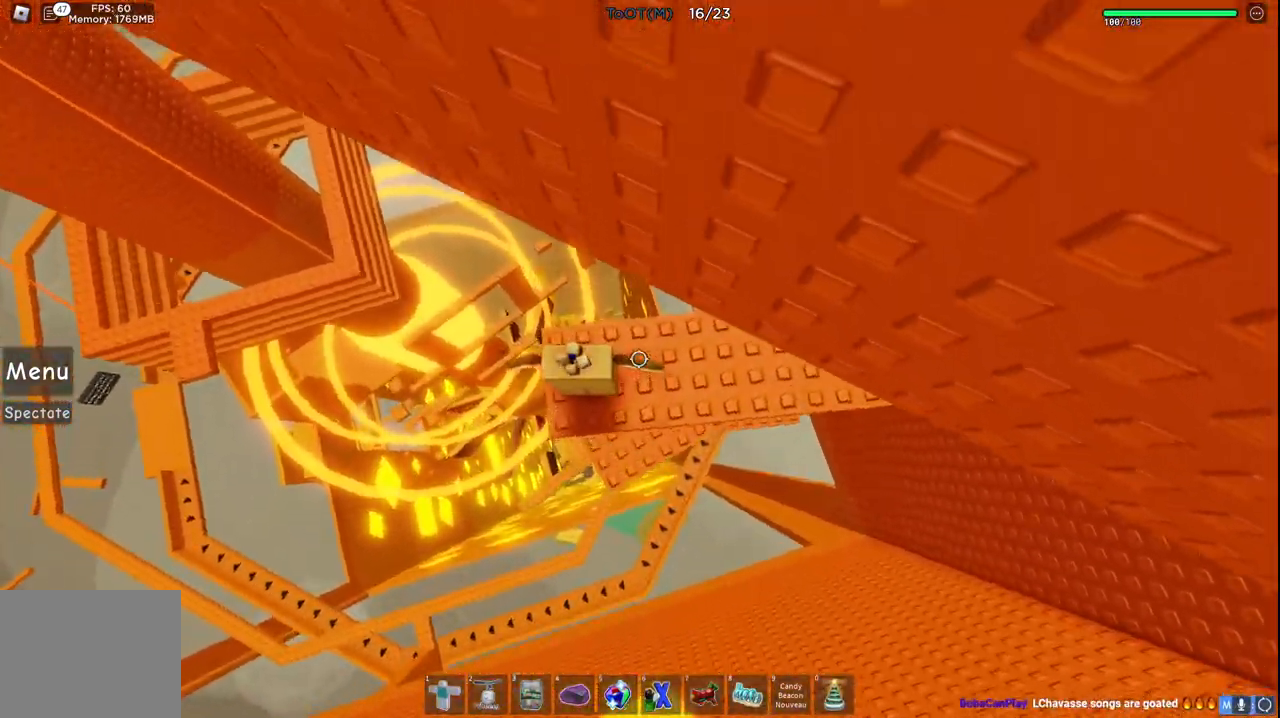
{"keys": [], "events": []}
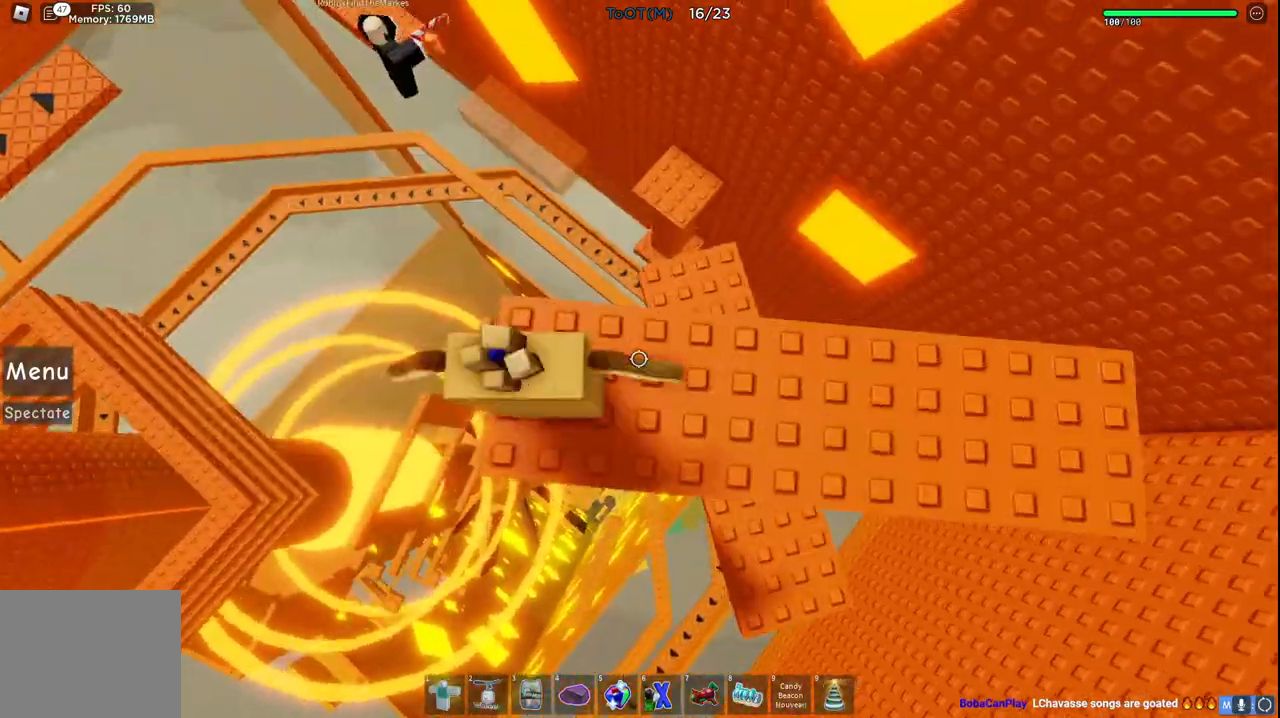
{"keys": [], "events": []}
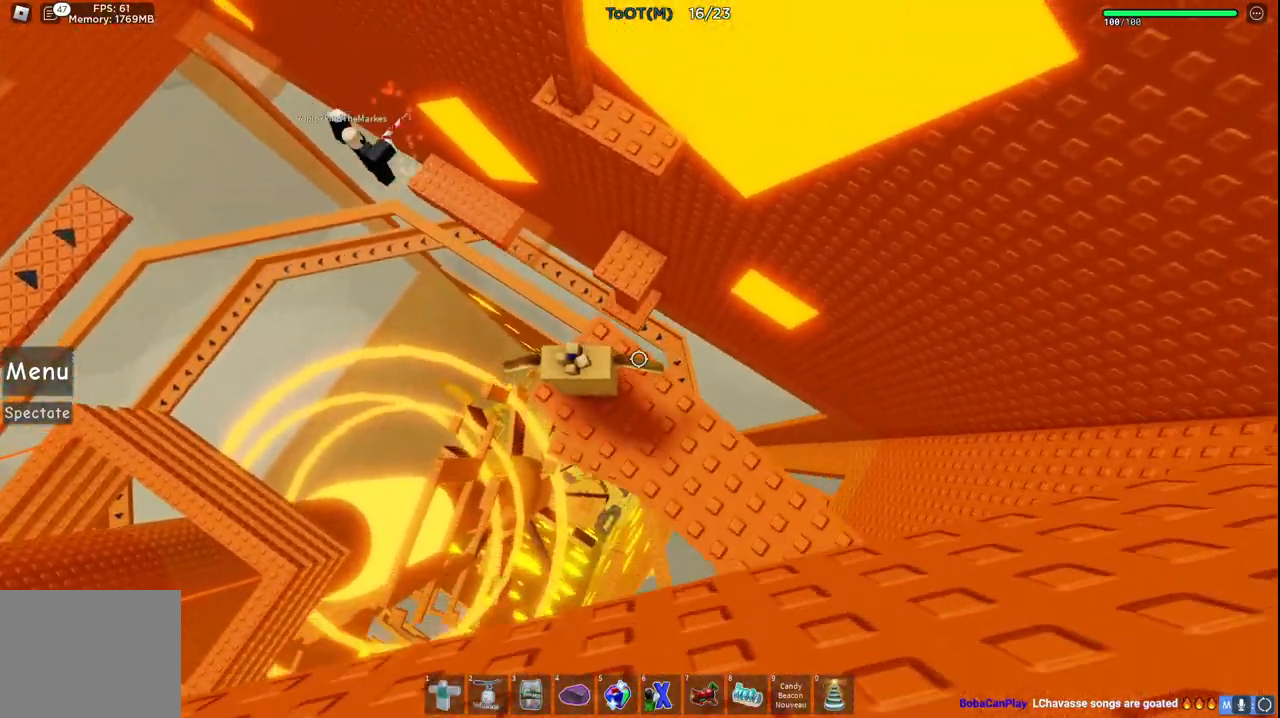
{"keys": ["w"], "events": [[83, "w", "down"], [200, "space", "down"], [367, "space", "up"]]}
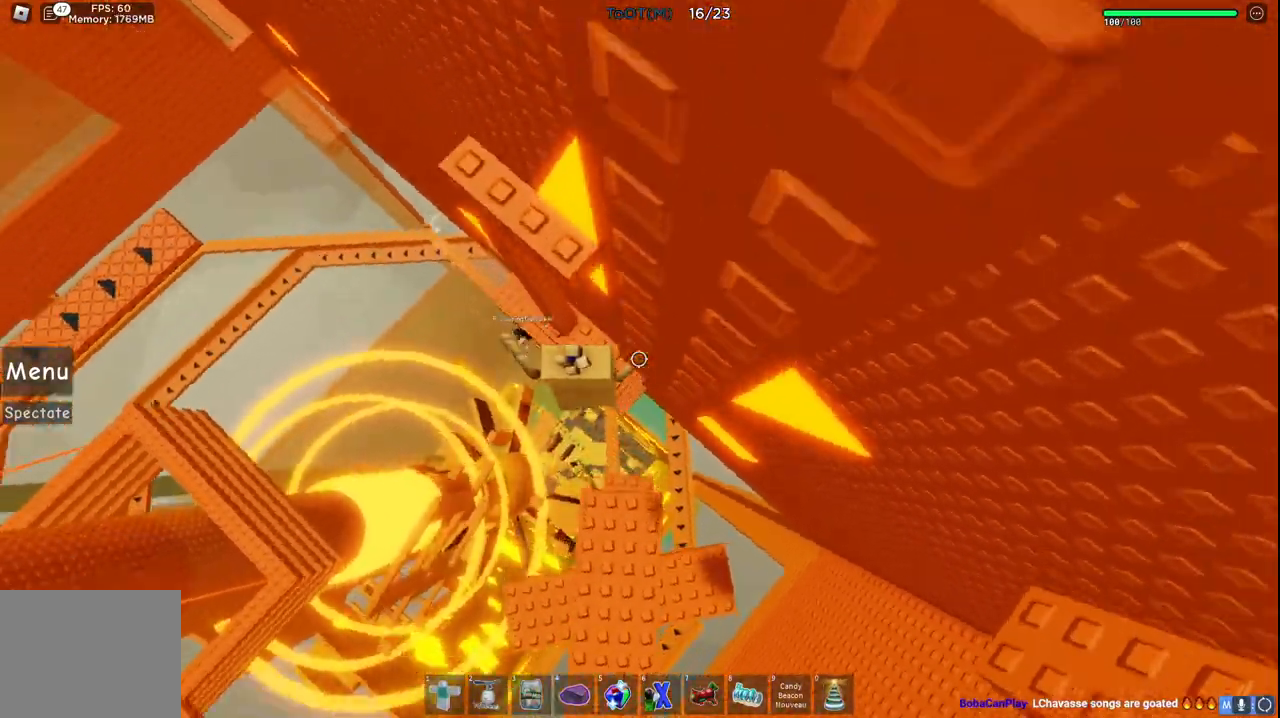
{"keys": ["a", "space"], "events": [[167, "w", "up"], [333, "a", "down"], [417, "space", "down"]]}
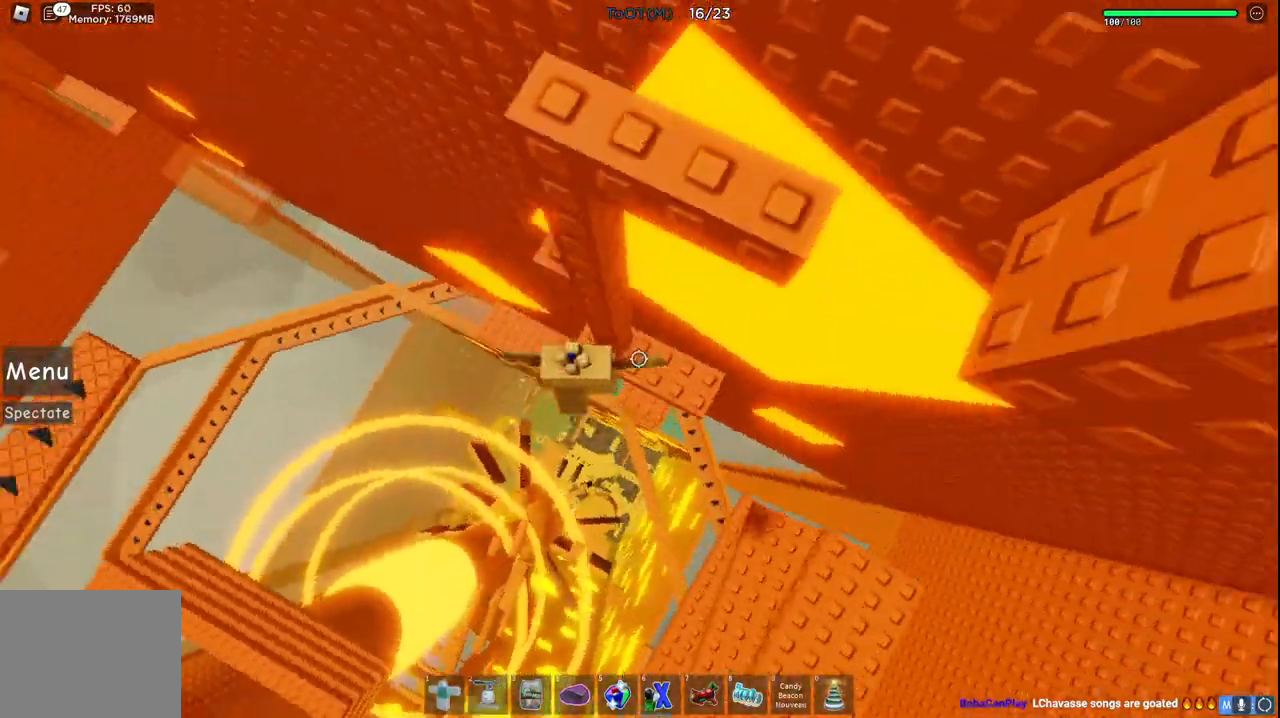
{"keys": [], "events": [[17, "w", "down"], [67, "space", "up"], [133, "a", "up"], [450, "w", "up"]]}
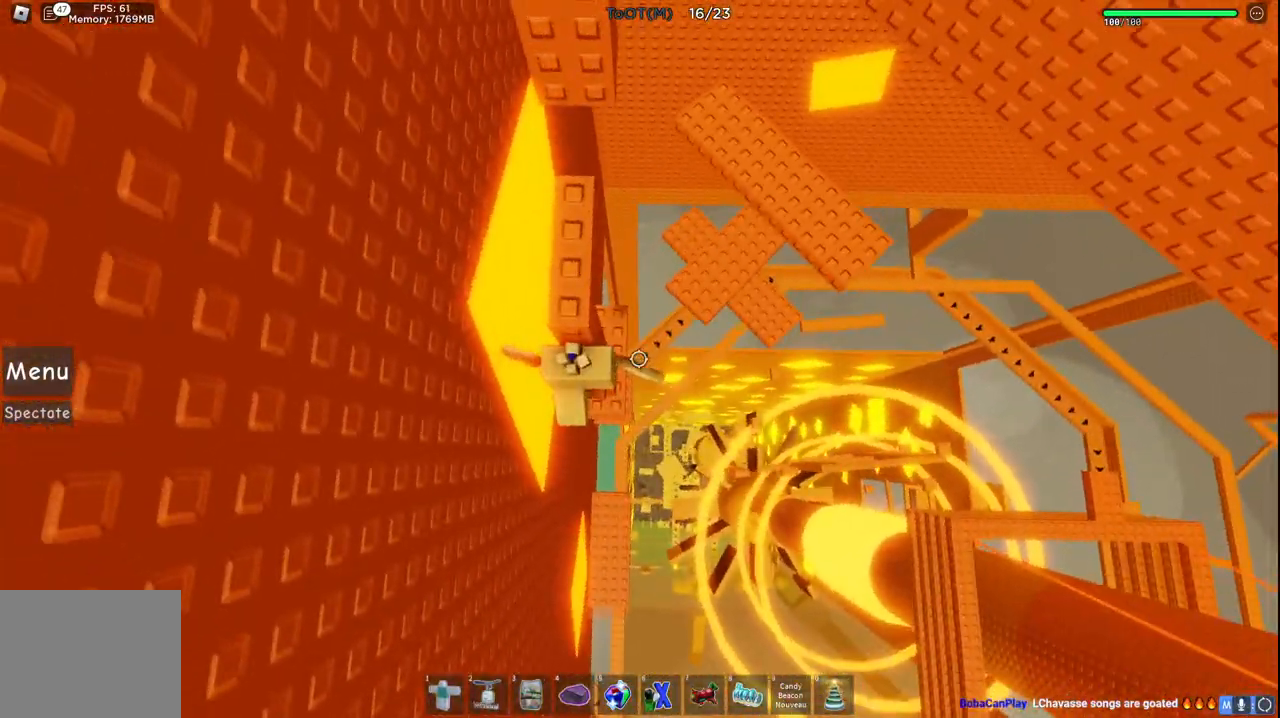
{"keys": [], "events": [[50, "space", "down"], [200, "space", "up"], [200, "w", "down"], [467, "w", "up"]]}
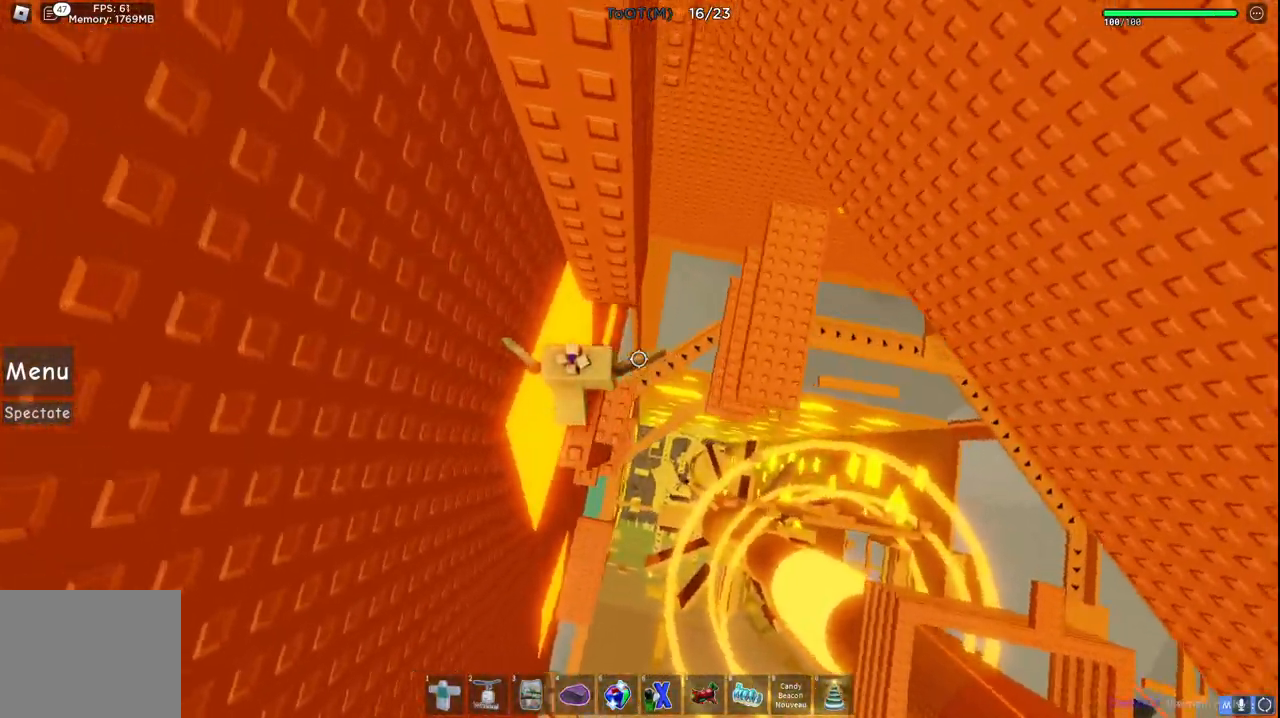
{"keys": ["d", "space"], "events": [[233, "d", "down"], [333, "space", "down"]]}
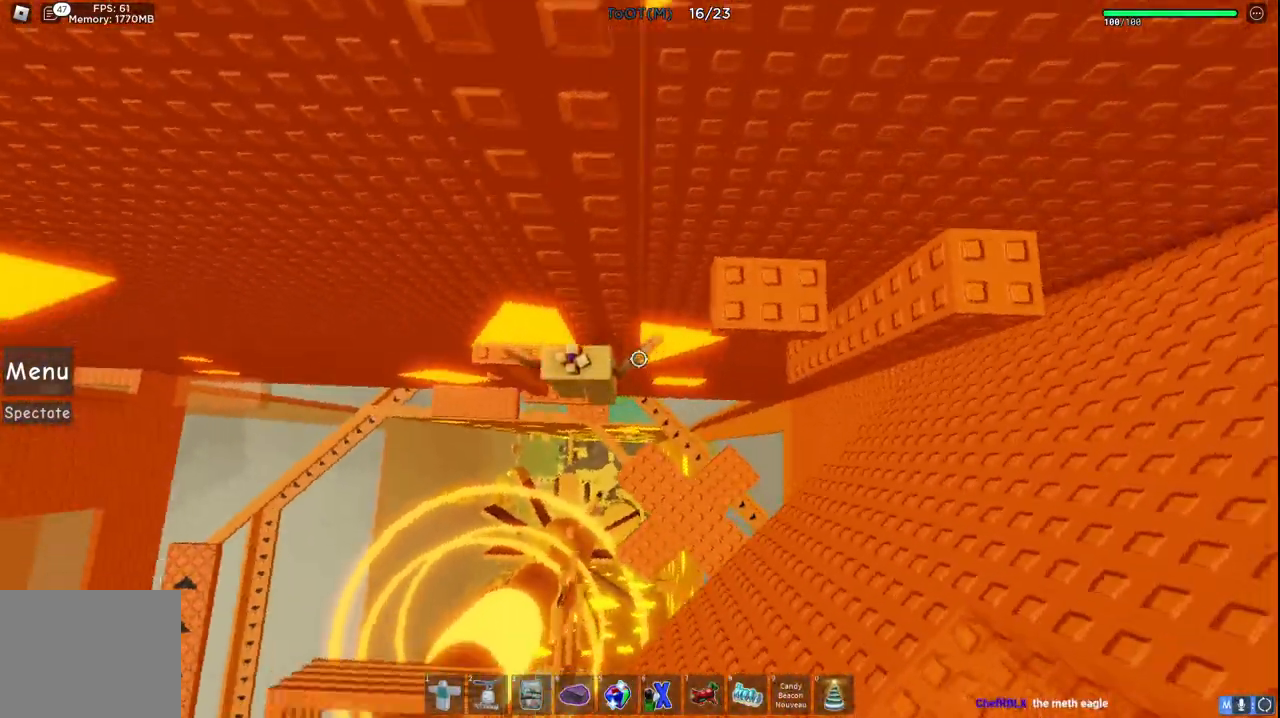
{"keys": ["w"], "events": [[33, "space", "up"], [150, "w", "down"], [233, "d", "up"], [250, "a", "down"], [433, "a", "up"]]}